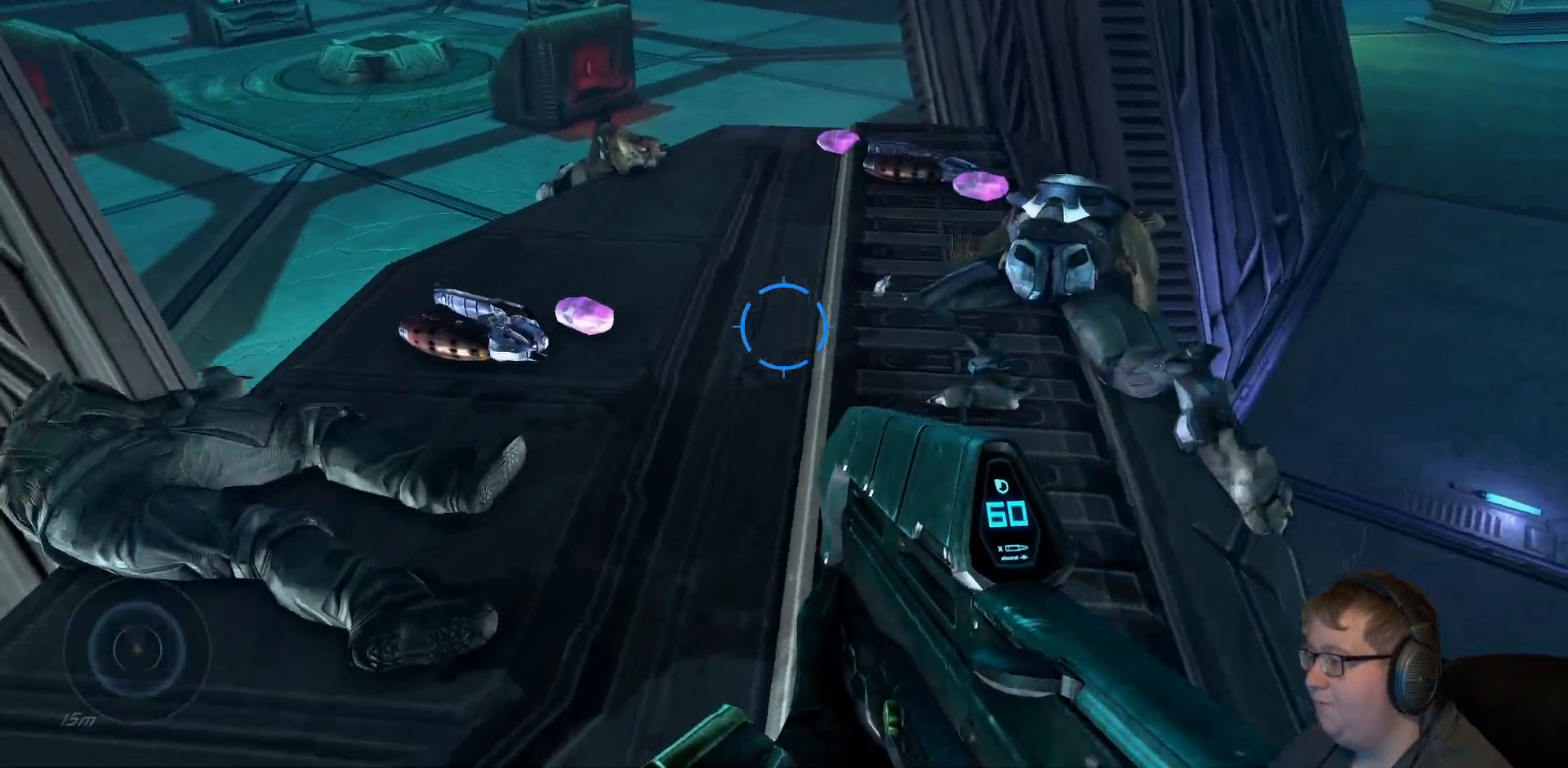
Gameplay with a controller (Xbox layout); each line is a JSON object with the inputs held at the frame after it (dt_ms = milliseconds from this image to that frame). "events" lists button and stick changes between this image and that frame as [ms after this image, input, new state], when the widget could be followed in between. Not read: L3 R3.
{"dt_ms": 1000, "buttons": [], "left_stick": "up-right", "right_stick": "center"}
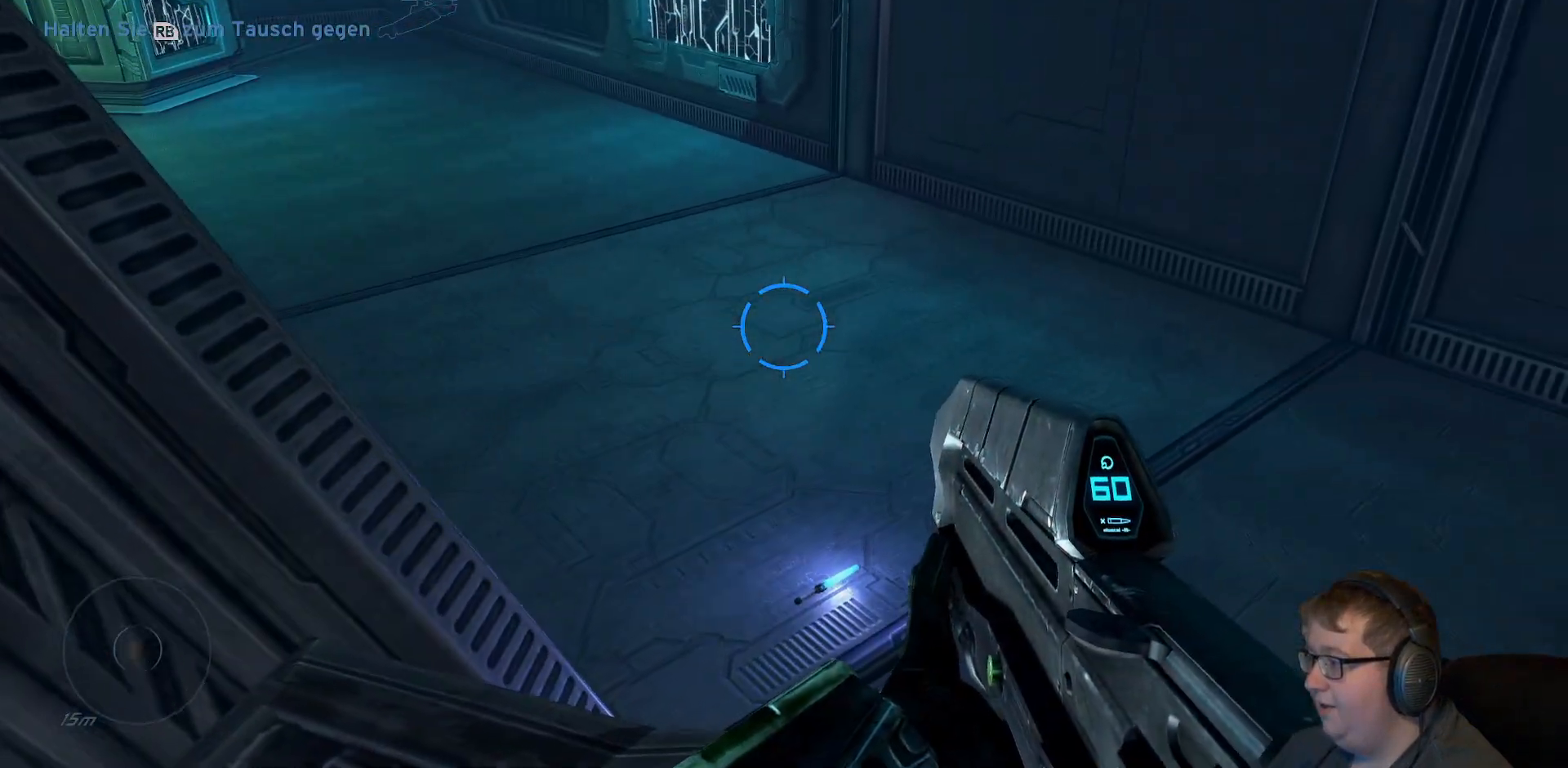
{"dt_ms": 1000, "buttons": [], "left_stick": "up-right", "right_stick": "center"}
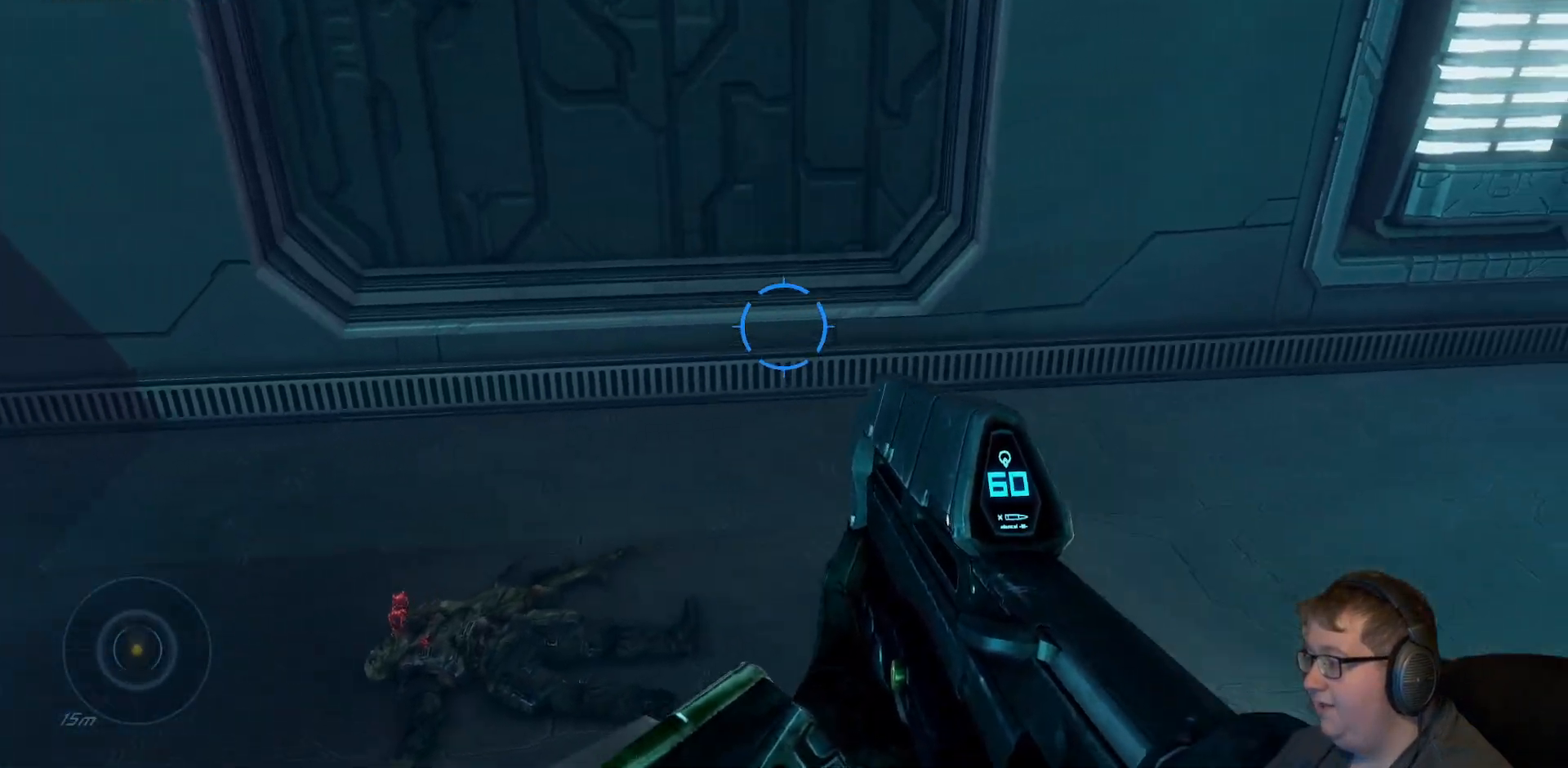
{"dt_ms": 500, "buttons": [], "left_stick": "down-left", "right_stick": "left", "events": [[150, "right_stick", "left"], [200, "left_stick", "down-right"], [317, "left_stick", "down-left"]]}
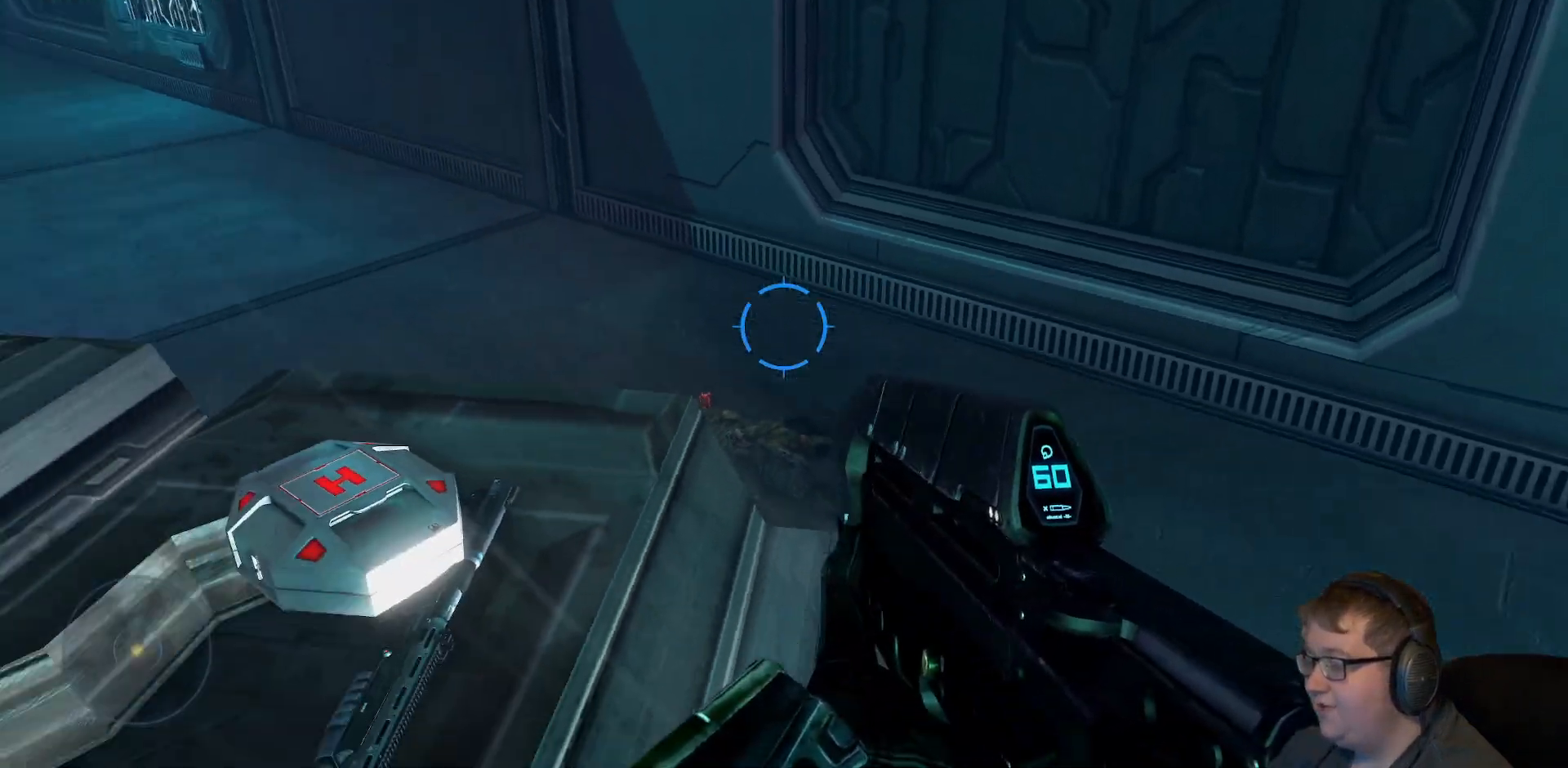
{"dt_ms": 500, "buttons": [], "left_stick": "up-right", "right_stick": "center", "events": [[33, "left_stick", "up-left"], [250, "right_stick", "up-left"], [317, "left_stick", "up"], [367, "right_stick", "center"], [467, "left_stick", "up-right"]]}
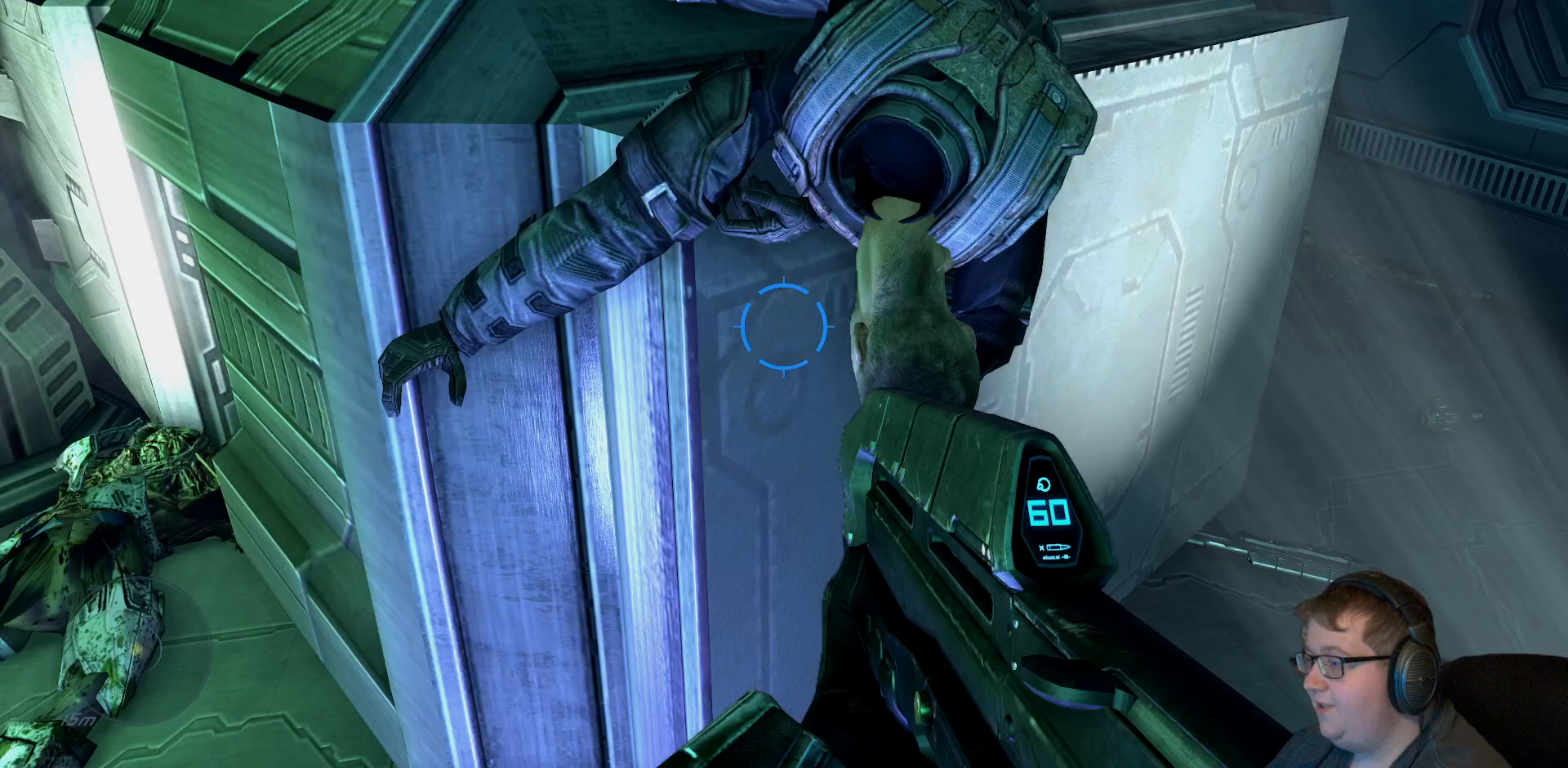
{"dt_ms": 500, "buttons": [], "left_stick": "up-right", "right_stick": "center", "events": []}
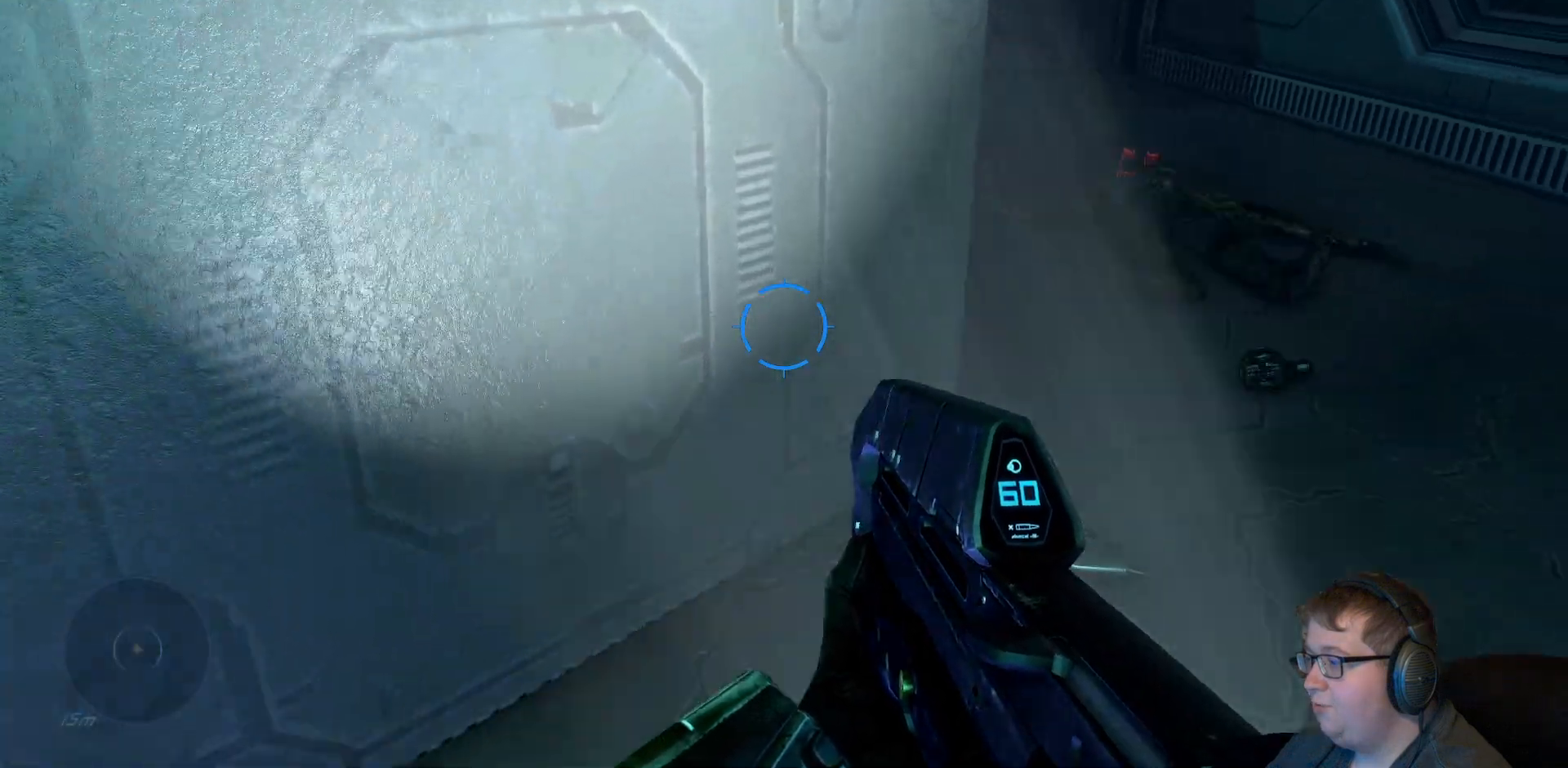
{"dt_ms": 500, "buttons": [], "left_stick": "up-right", "right_stick": "up-left", "events": [[350, "right_stick", "up-left"]]}
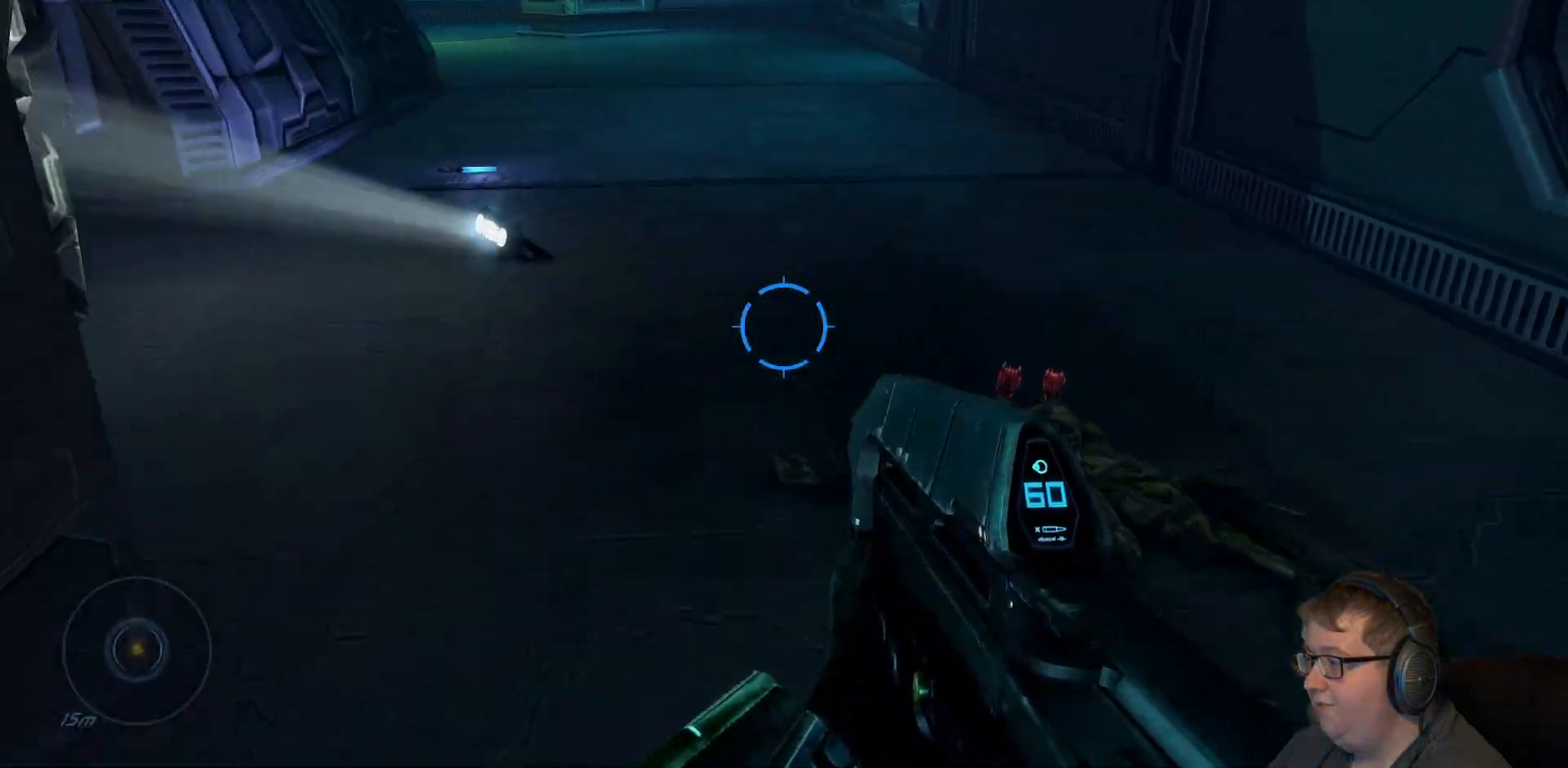
{"dt_ms": 500, "buttons": [], "left_stick": "up-right", "right_stick": "center", "events": [[267, "right_stick", "center"]]}
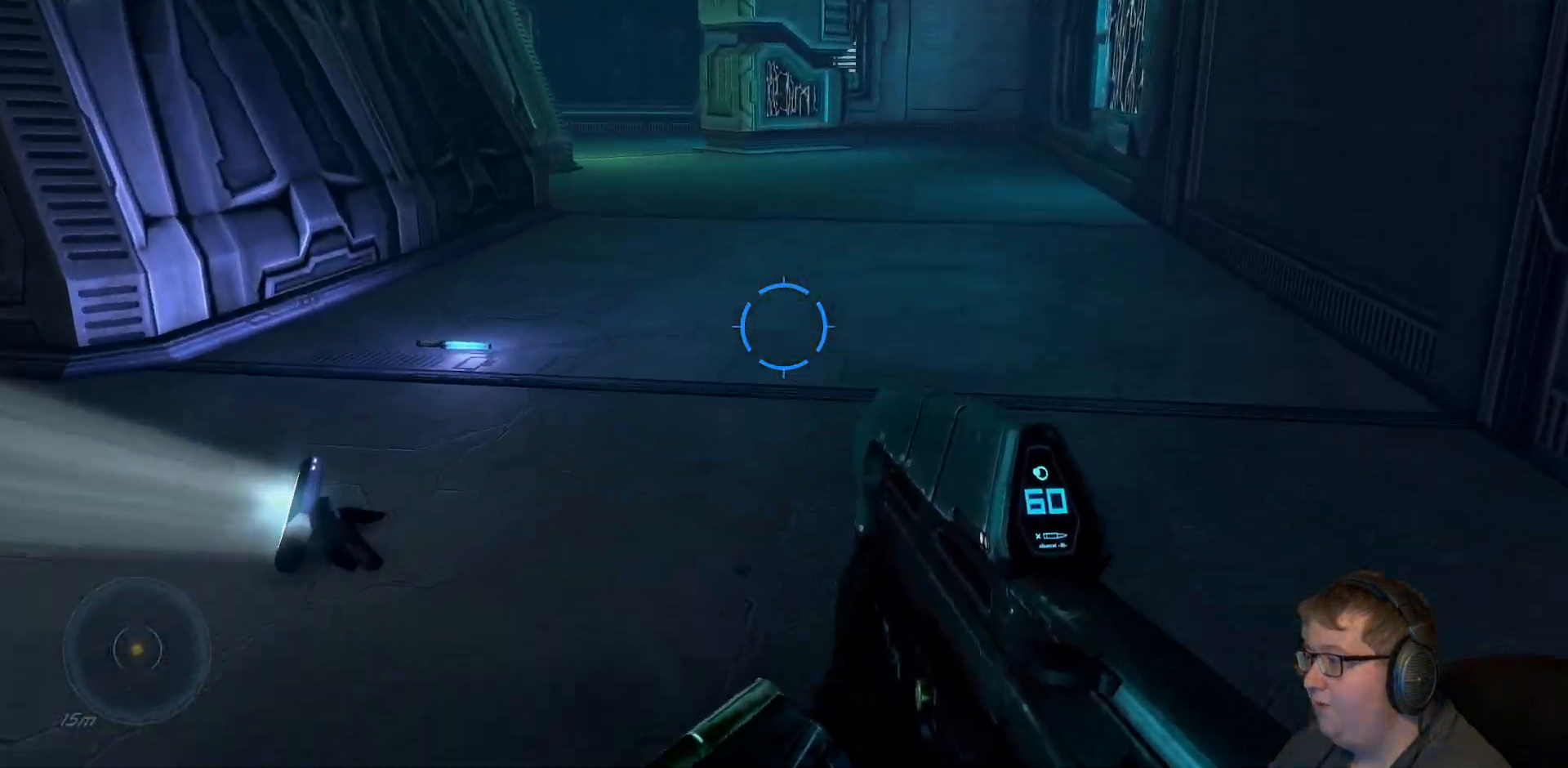
{"dt_ms": 500, "buttons": [], "left_stick": "up", "right_stick": "up-right", "events": [[300, "left_stick", "up"], [450, "right_stick", "up-right"]]}
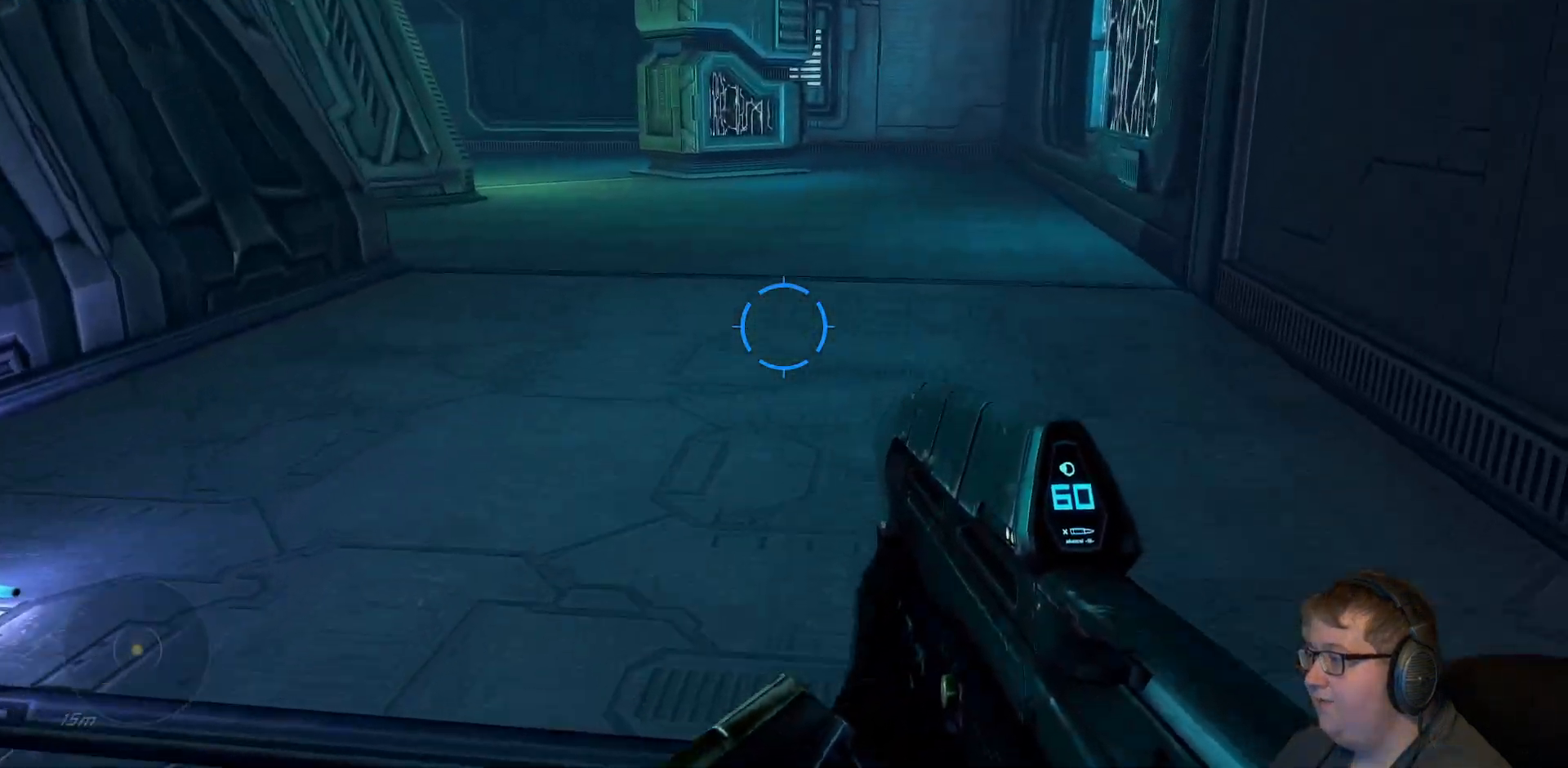
{"dt_ms": 500, "buttons": [], "left_stick": "up", "right_stick": "center", "events": [[133, "right_stick", "center"]]}
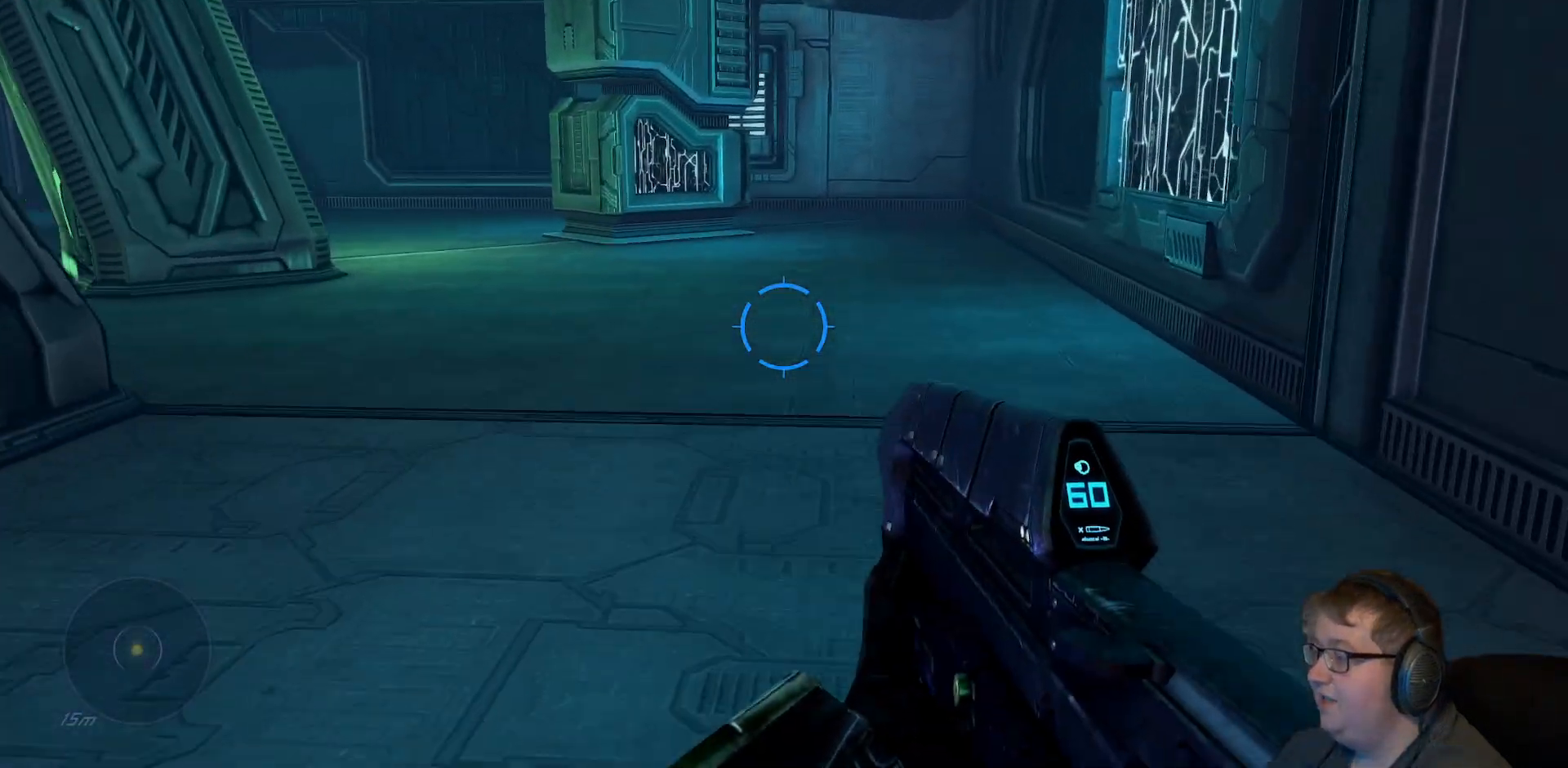
{"dt_ms": 500, "buttons": [], "left_stick": "up", "right_stick": "center", "events": []}
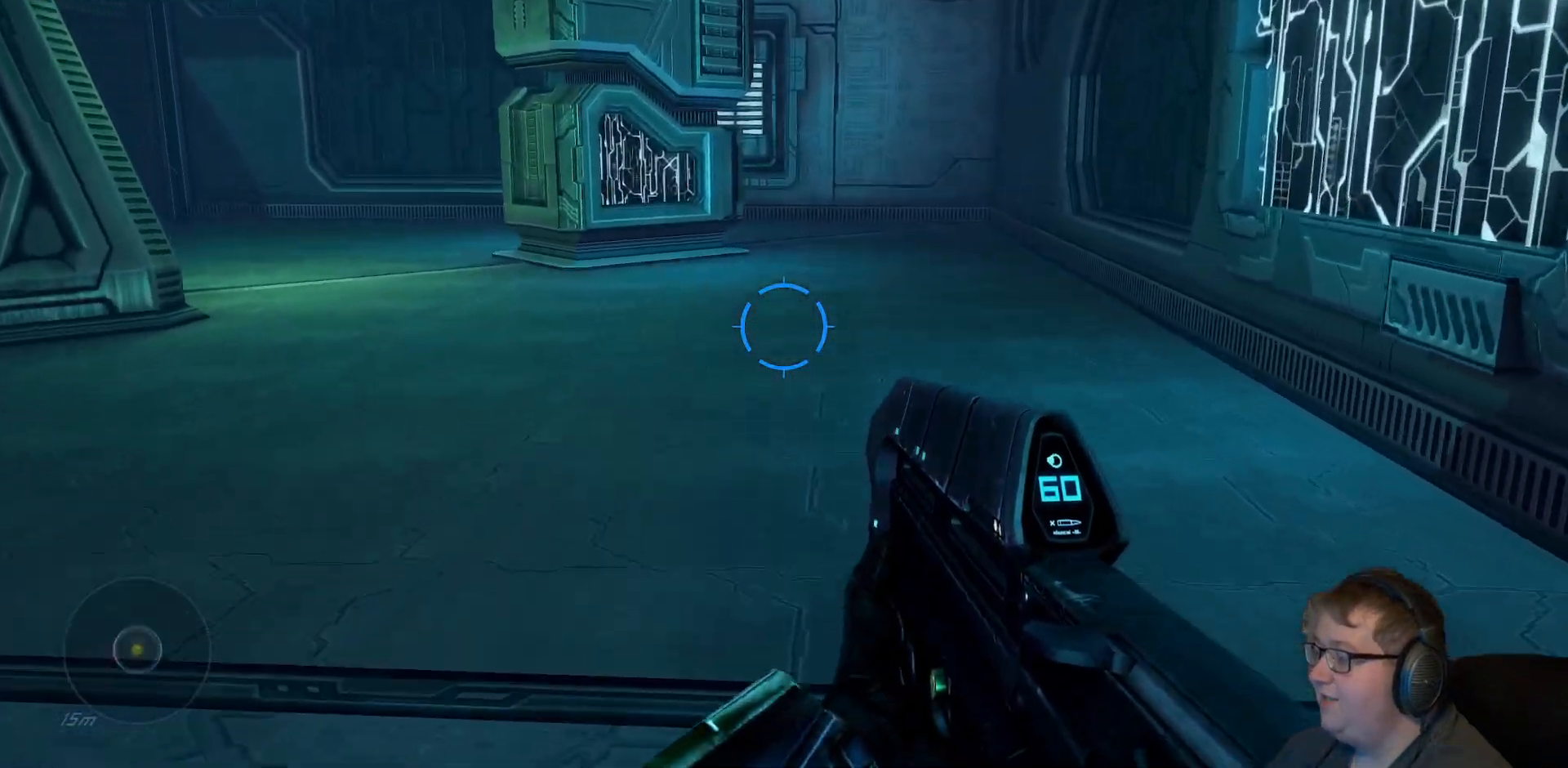
{"dt_ms": 500, "buttons": [], "left_stick": "up-left", "right_stick": "right", "events": [[417, "right_stick", "right"], [433, "left_stick", "up-left"]]}
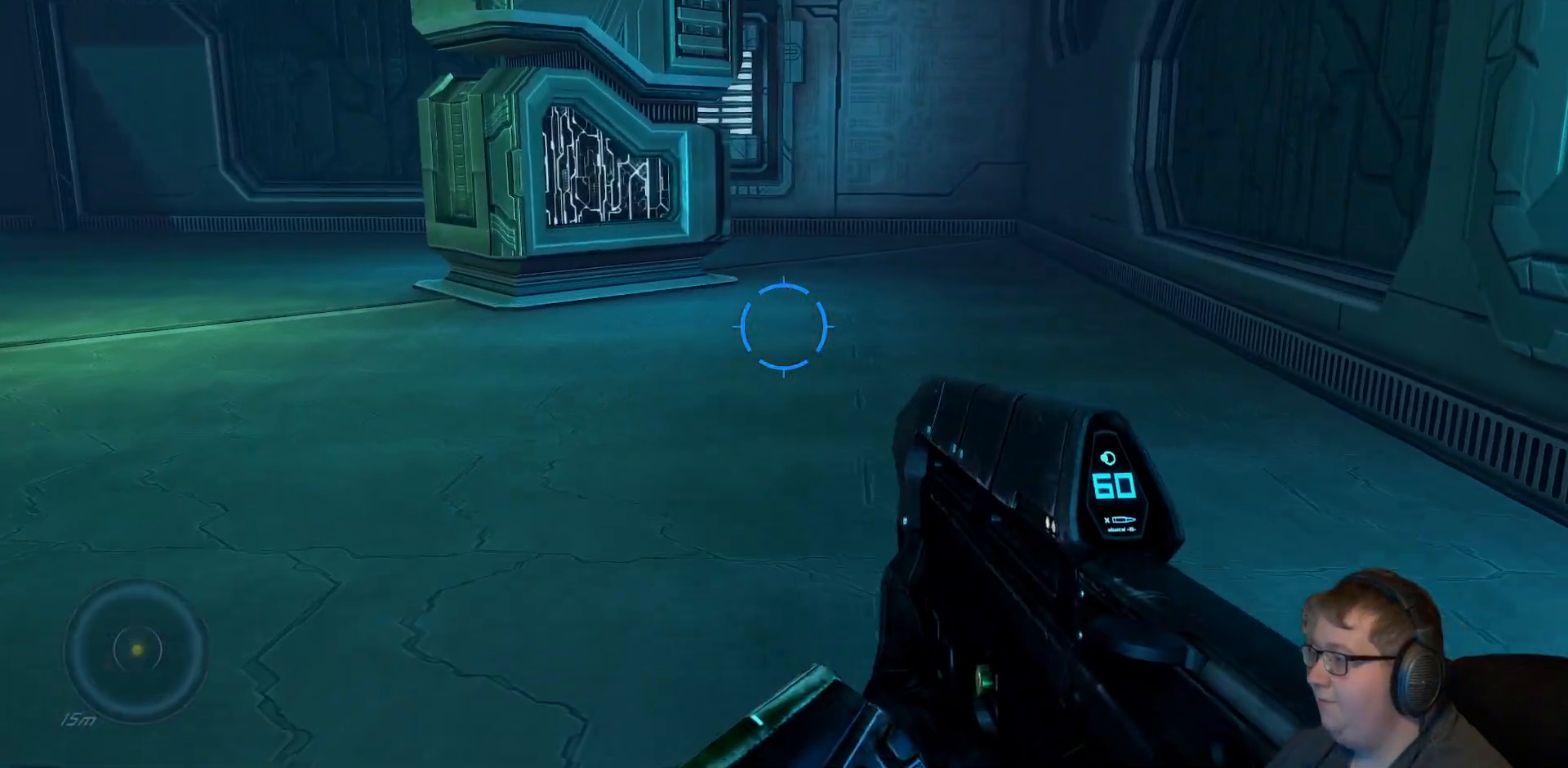
{"dt_ms": 500, "buttons": [], "left_stick": "down-left", "right_stick": "right", "events": [[33, "right_stick", "up-right"], [183, "right_stick", "right"], [500, "left_stick", "down-left"]]}
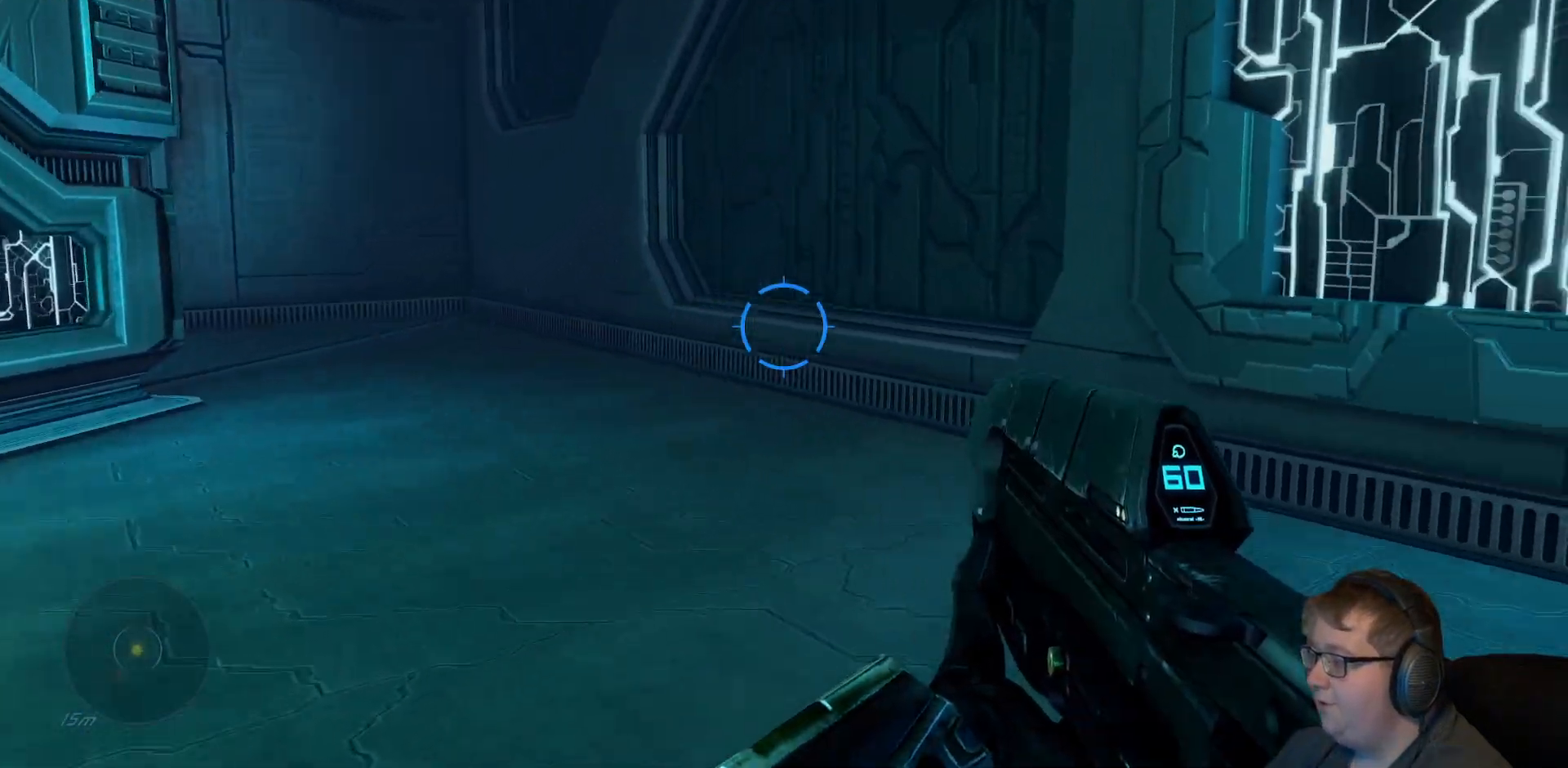
{"dt_ms": 500, "buttons": [], "left_stick": "center", "right_stick": "center", "events": [[117, "left_stick", "down"], [300, "left_stick", "down-right"], [367, "right_stick", "center"], [467, "left_stick", "center"]]}
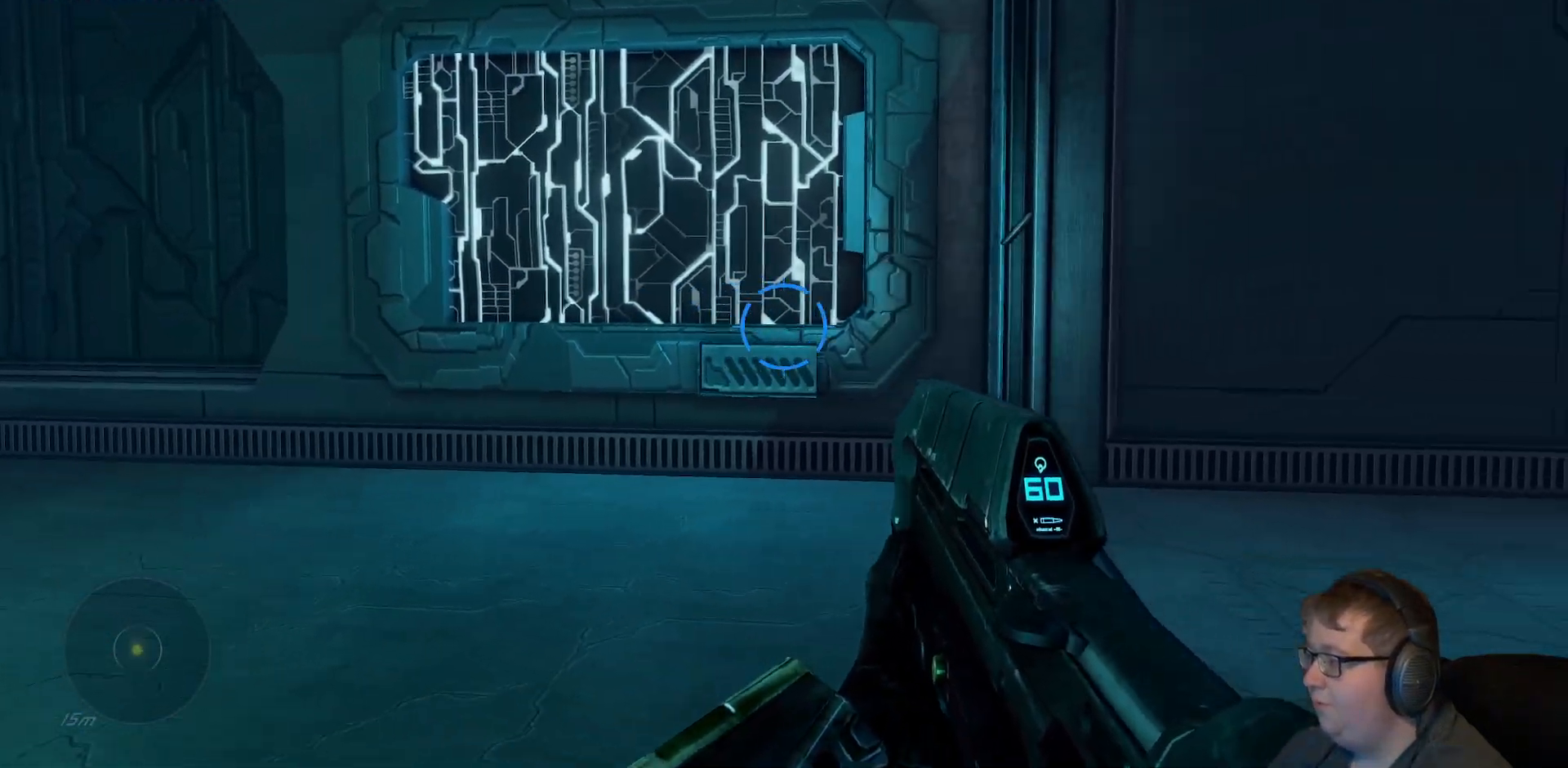
{"dt_ms": 500, "buttons": [], "left_stick": "up", "right_stick": "left", "events": [[83, "left_stick", "right"], [133, "left_stick", "up-right"], [383, "left_stick", "up"], [400, "right_stick", "left"]]}
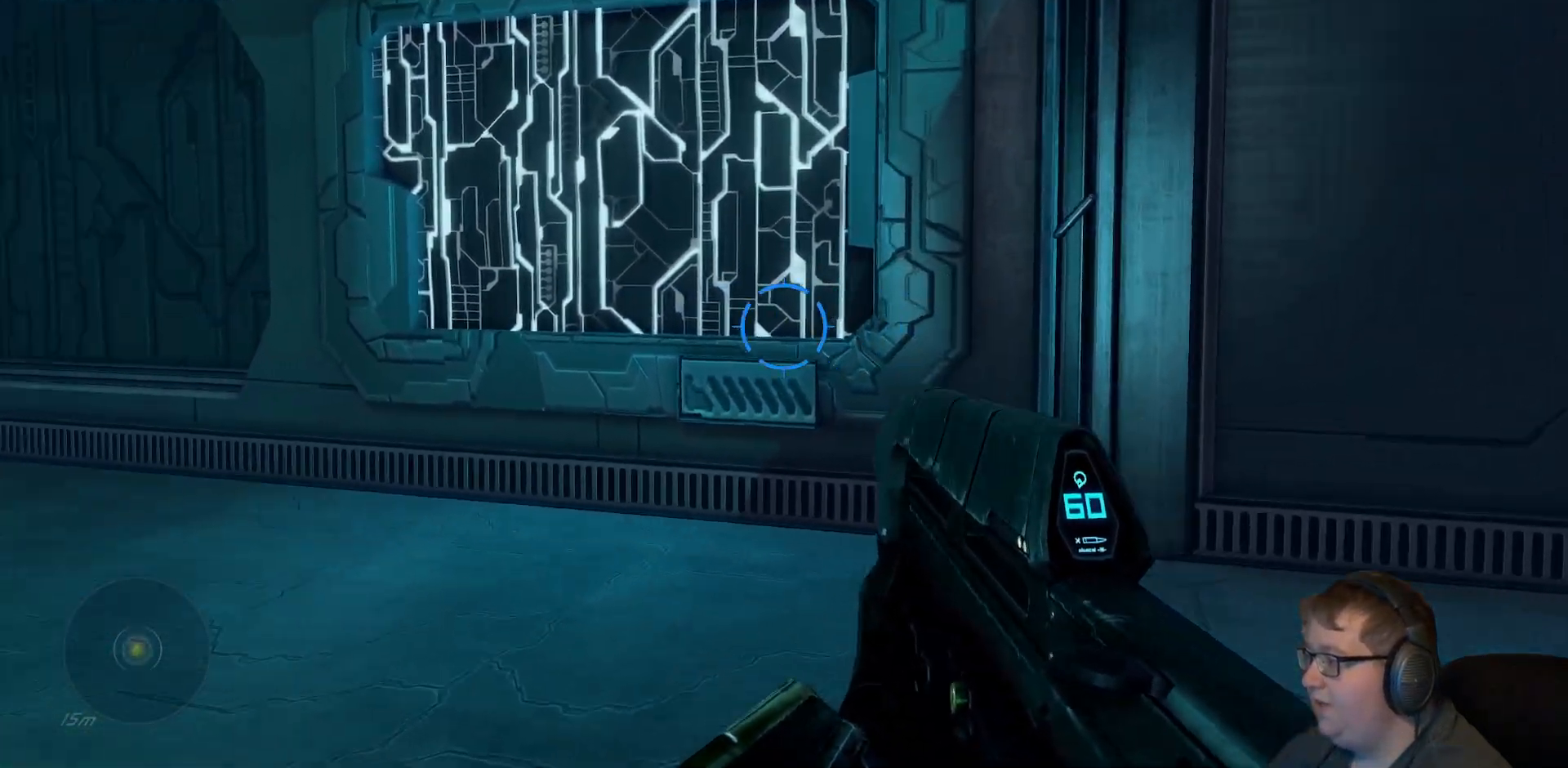
{"dt_ms": 500, "buttons": [], "left_stick": "up", "right_stick": "left", "events": [[17, "left_stick", "center"], [200, "left_stick", "up-left"], [483, "left_stick", "up"]]}
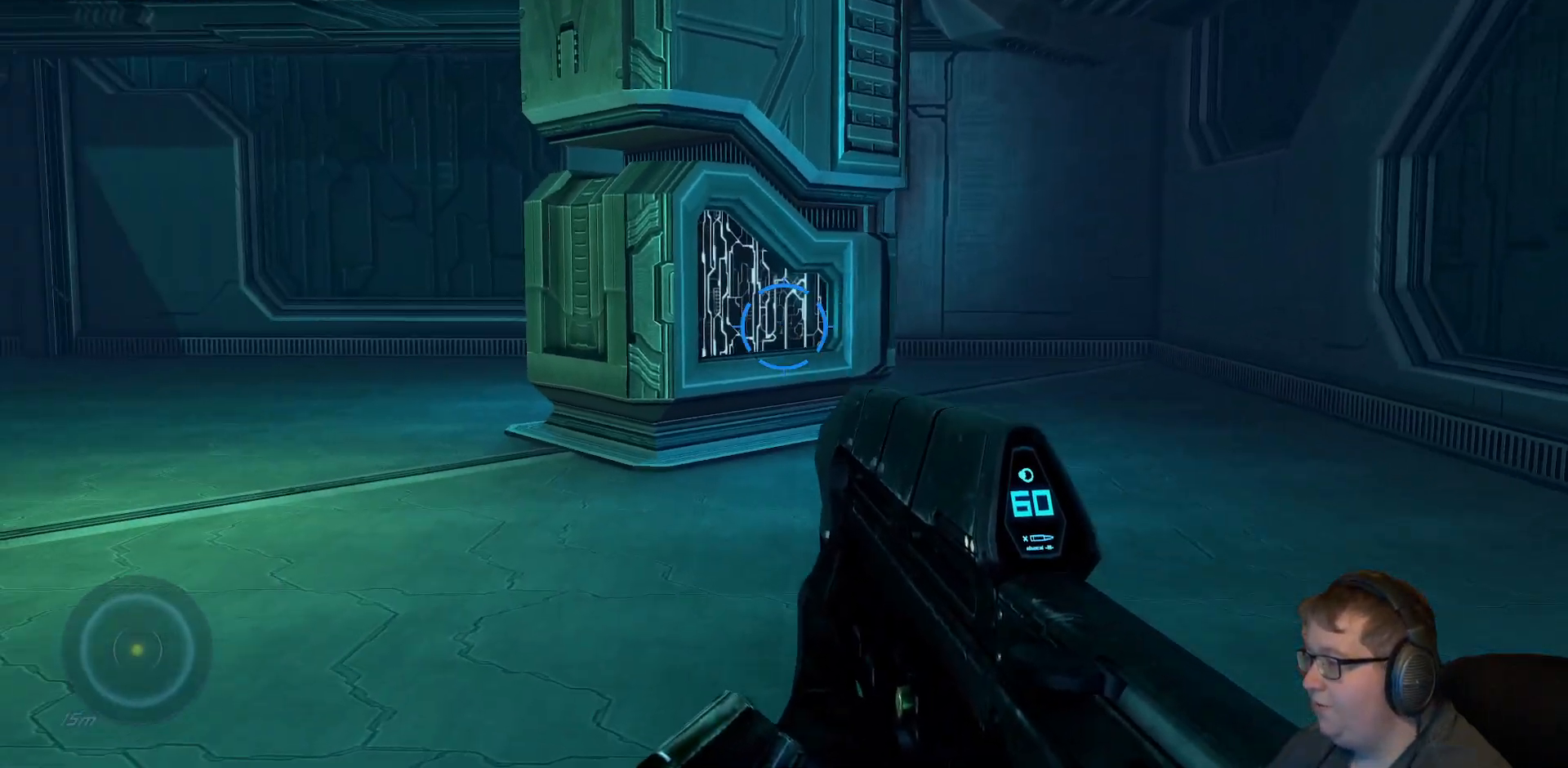
{"dt_ms": 500, "buttons": [], "left_stick": "up-left", "right_stick": "left", "events": [[67, "right_stick", "center"], [233, "left_stick", "up-left"], [400, "right_stick", "left"]]}
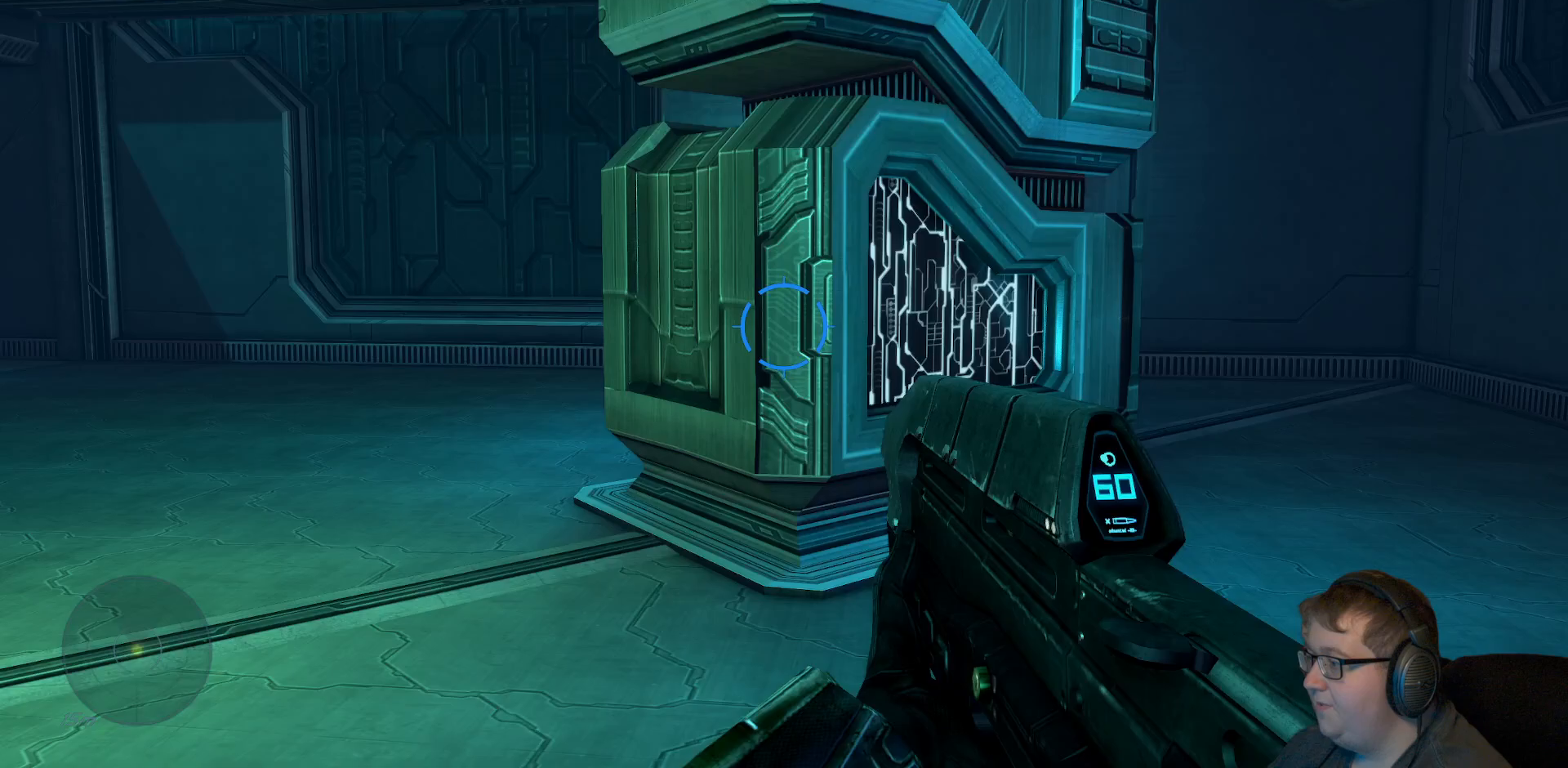
{"dt_ms": 500, "buttons": [], "left_stick": "up-left", "right_stick": "center", "events": [[350, "right_stick", "center"]]}
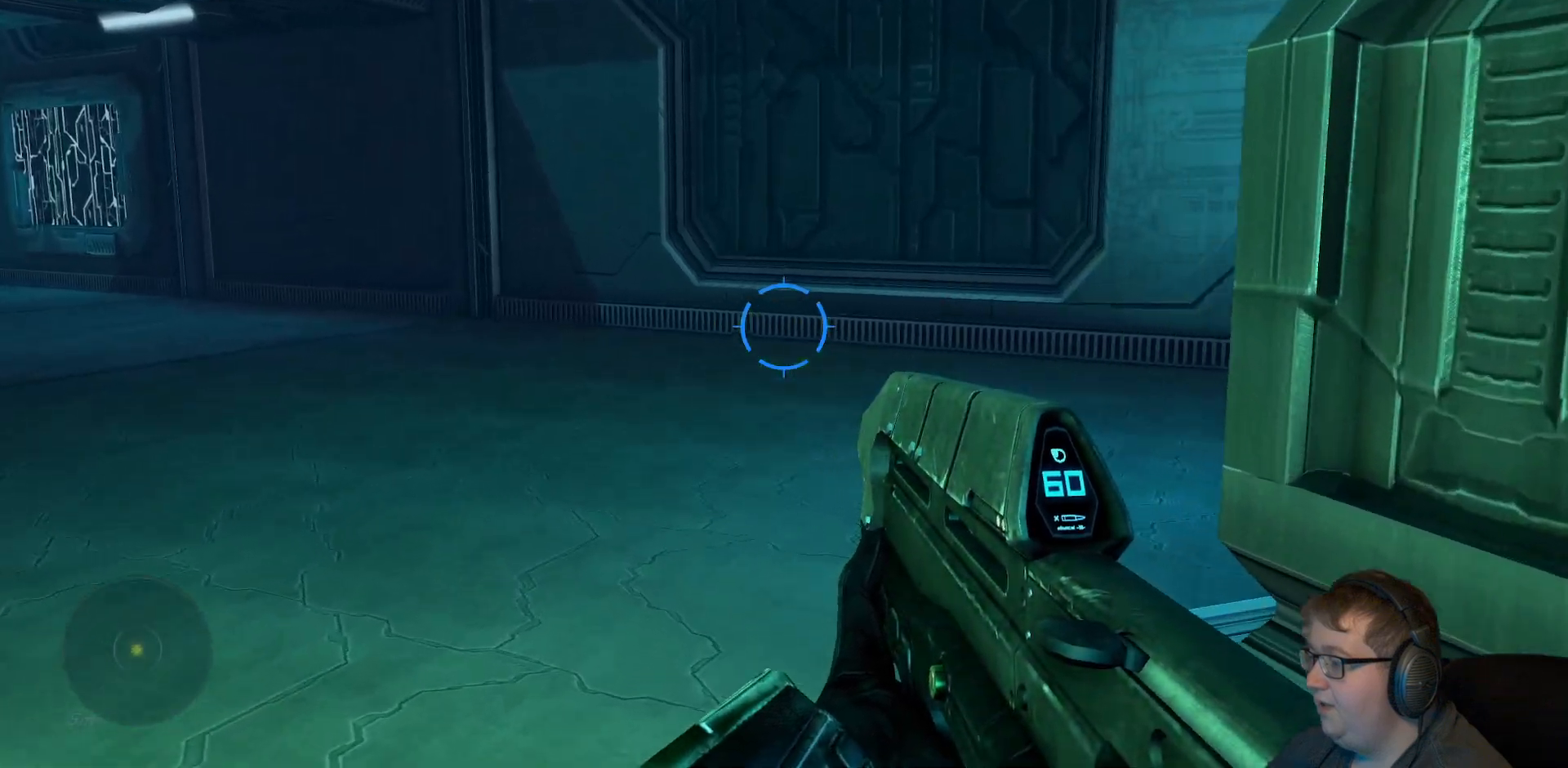
{"dt_ms": 500, "buttons": [], "left_stick": "up-left", "right_stick": "center", "events": []}
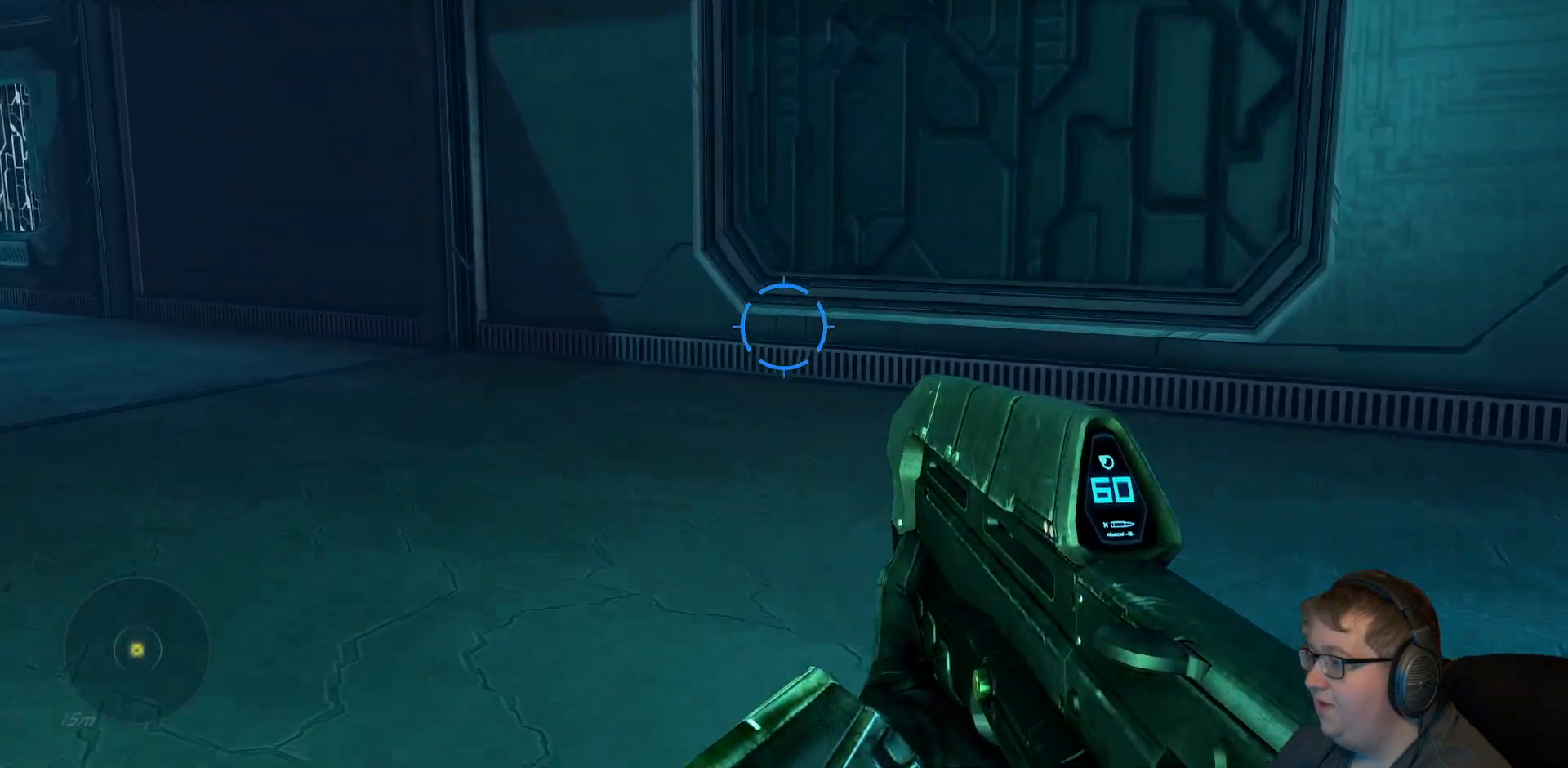
{"dt_ms": 500, "buttons": [], "left_stick": "up", "right_stick": "left", "events": [[133, "right_stick", "left"], [433, "left_stick", "up"]]}
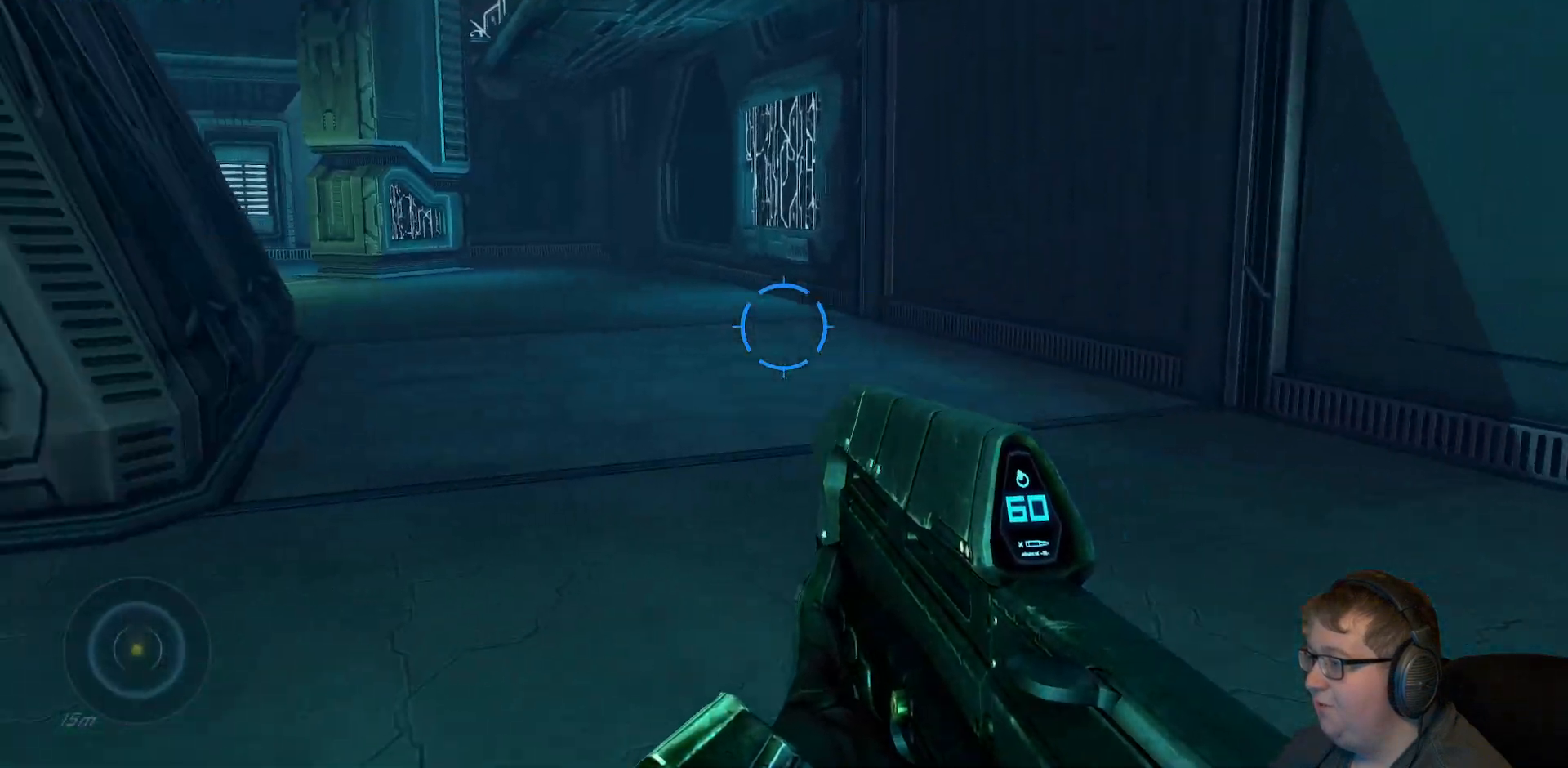
{"dt_ms": 500, "buttons": [], "left_stick": "up", "right_stick": "center", "events": [[50, "right_stick", "center"]]}
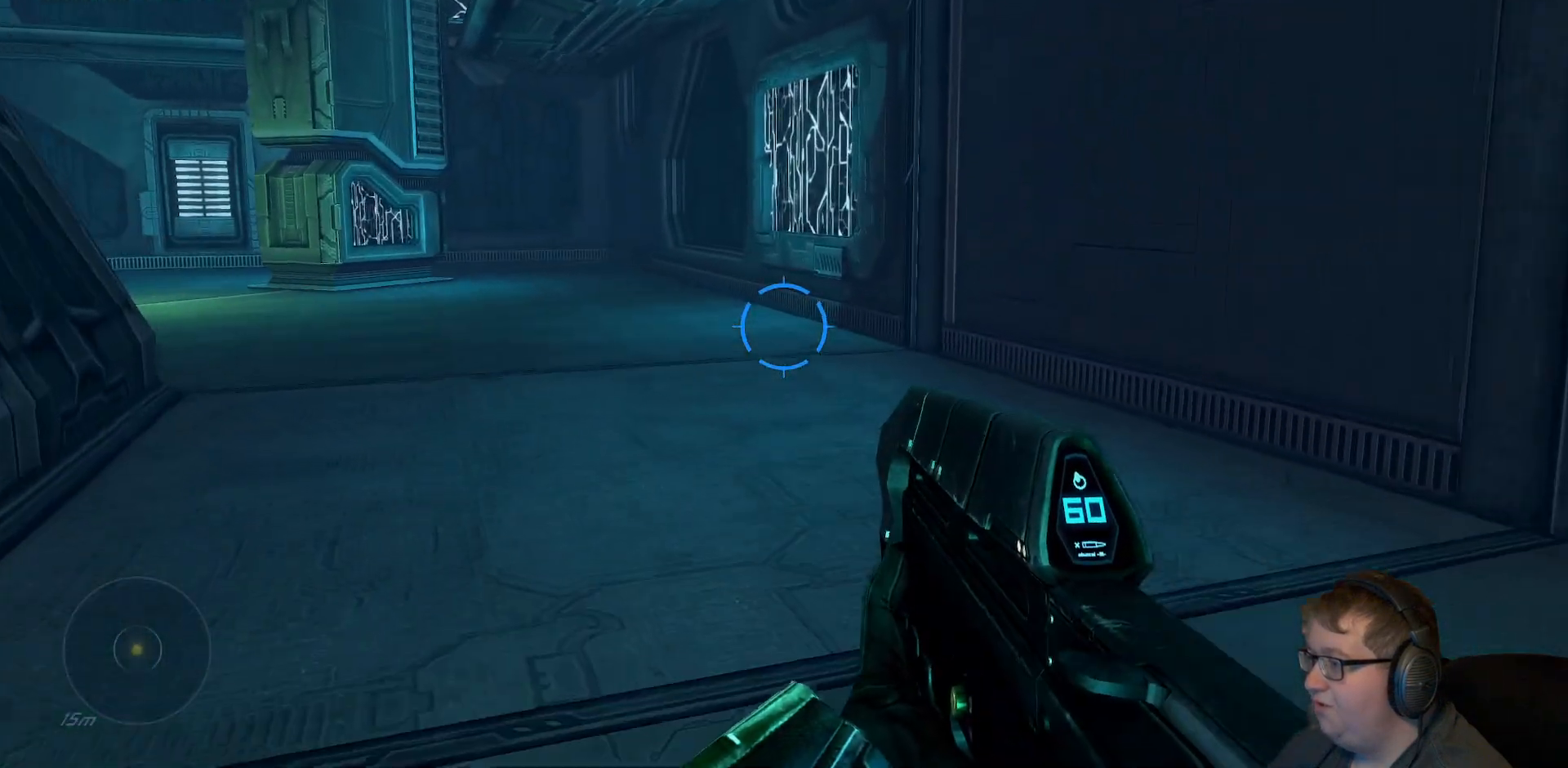
{"dt_ms": 500, "buttons": [], "left_stick": "up", "right_stick": "center", "events": [[133, "right_stick", "left"], [417, "right_stick", "center"]]}
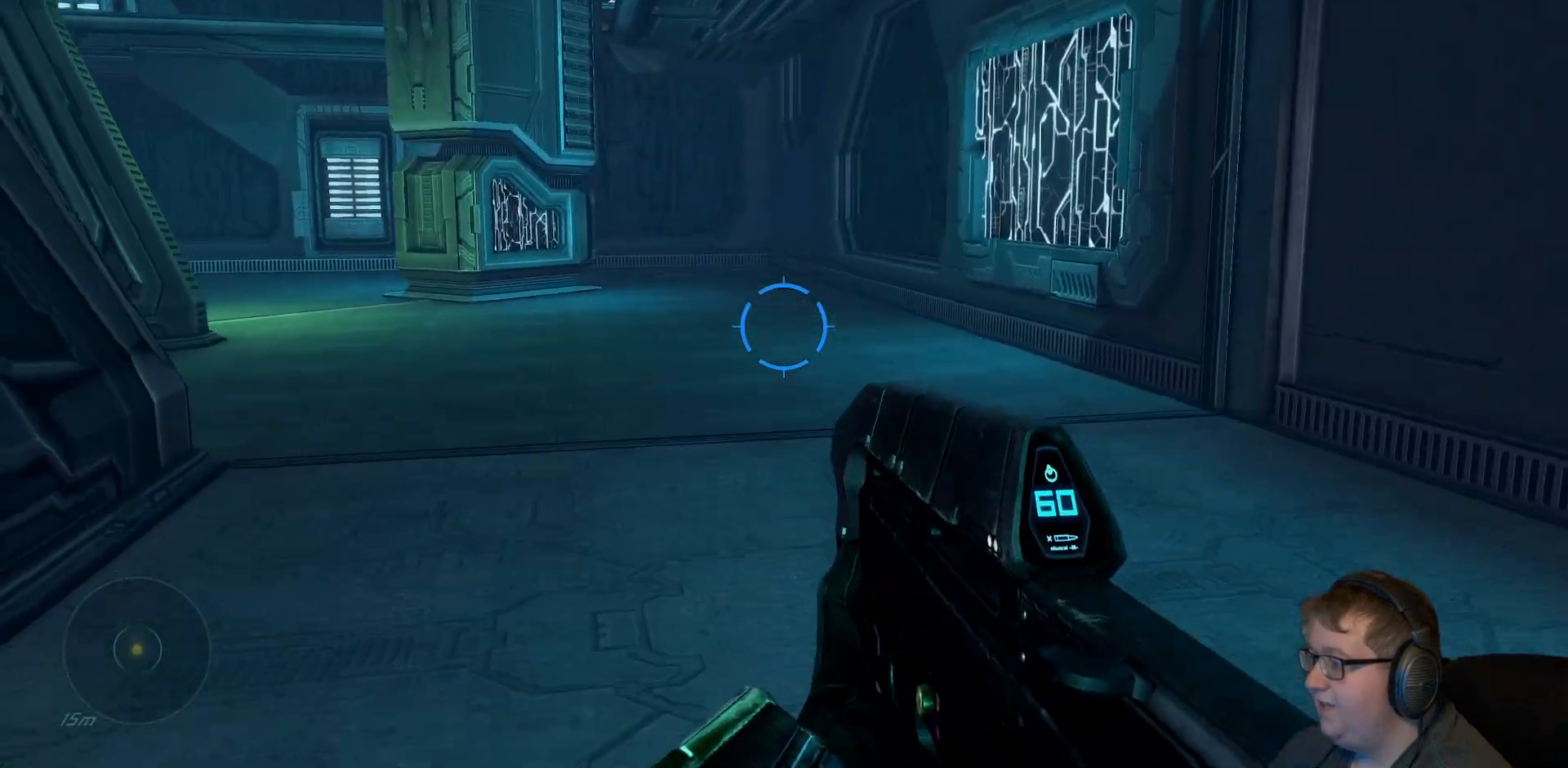
{"dt_ms": 500, "buttons": [], "left_stick": "up", "right_stick": "center", "events": []}
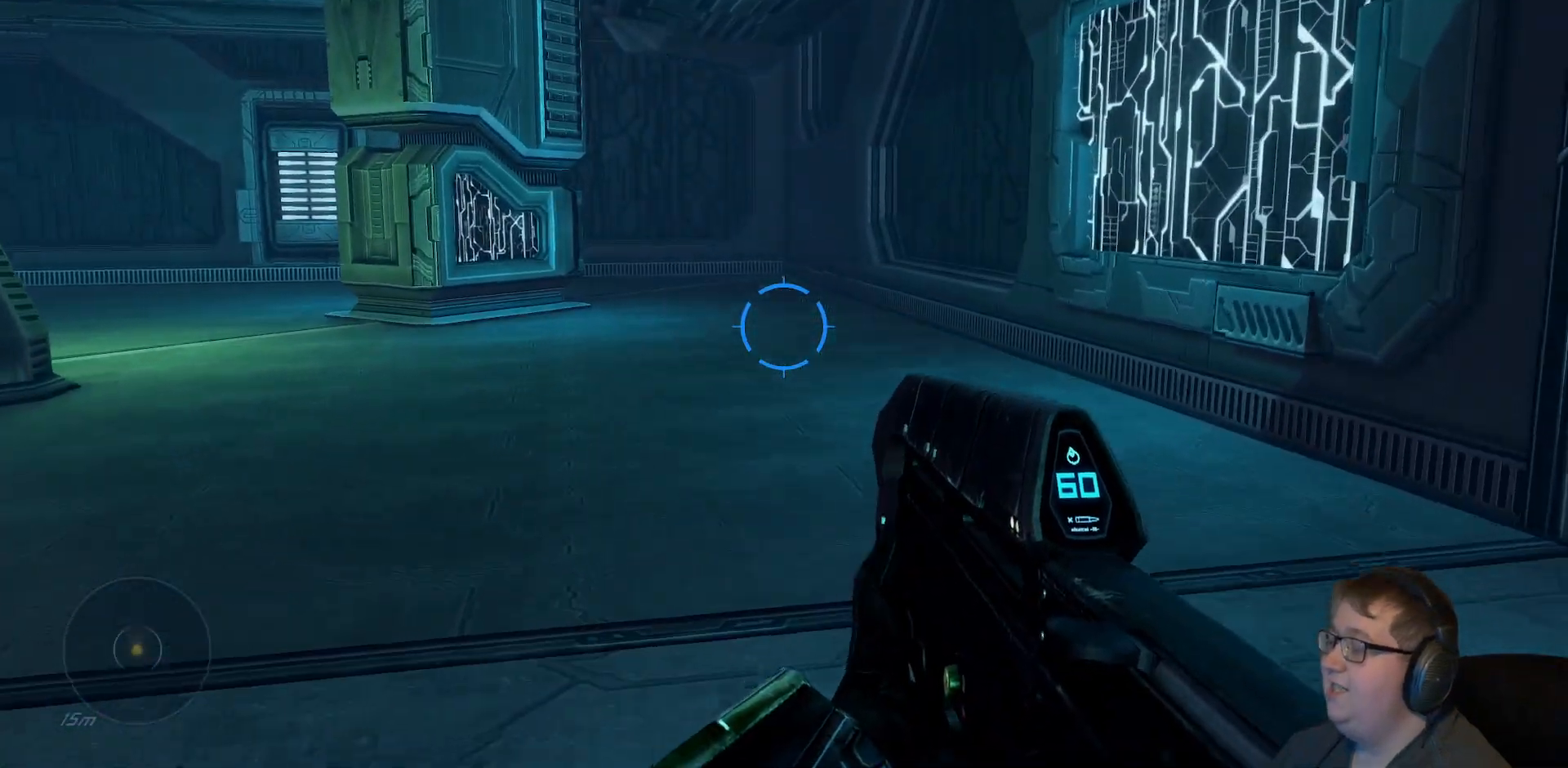
{"dt_ms": 500, "buttons": [], "left_stick": "up", "right_stick": "center", "events": []}
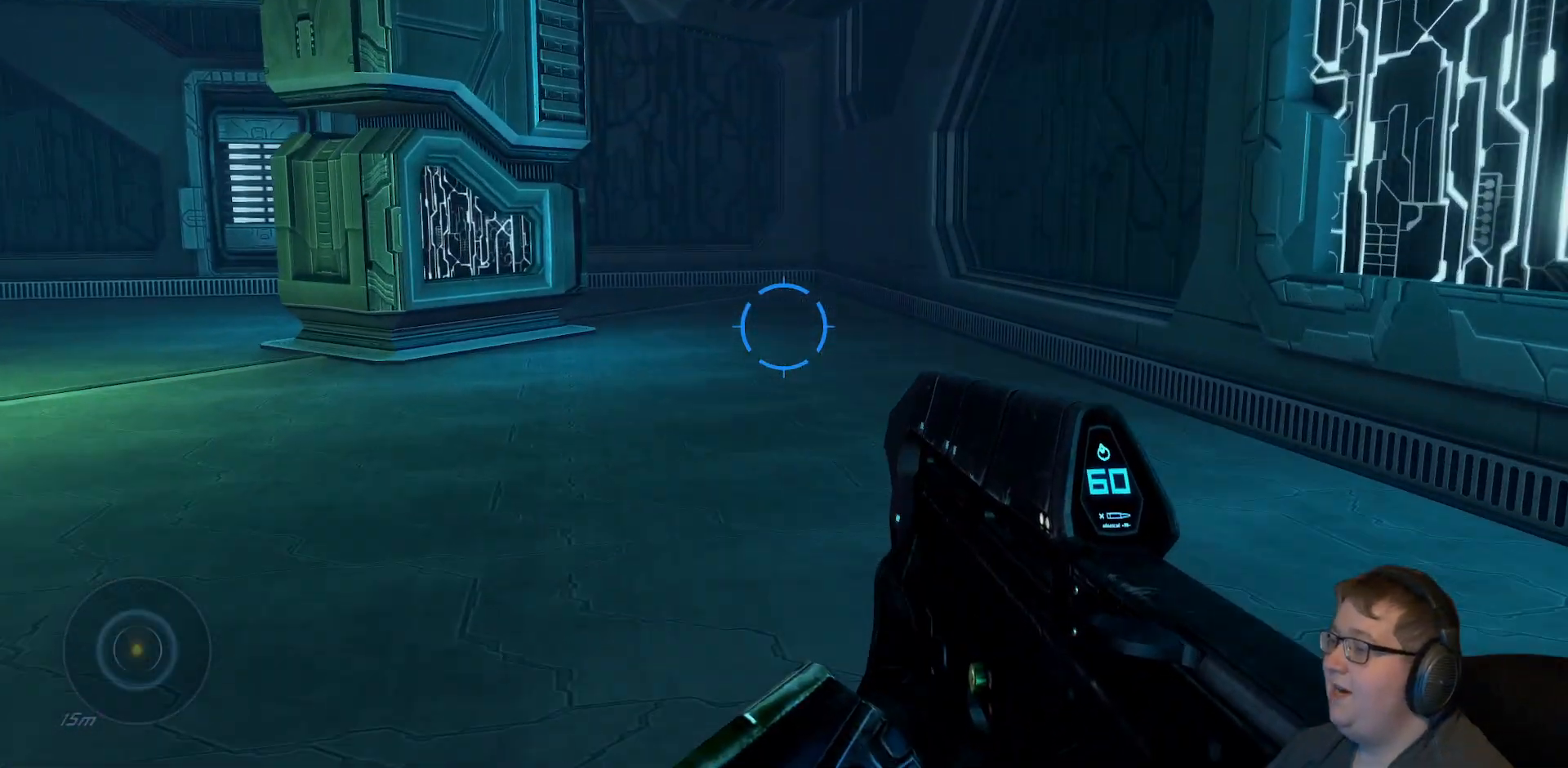
{"dt_ms": 500, "buttons": [], "left_stick": "up", "right_stick": "left", "events": [[267, "right_stick", "left"]]}
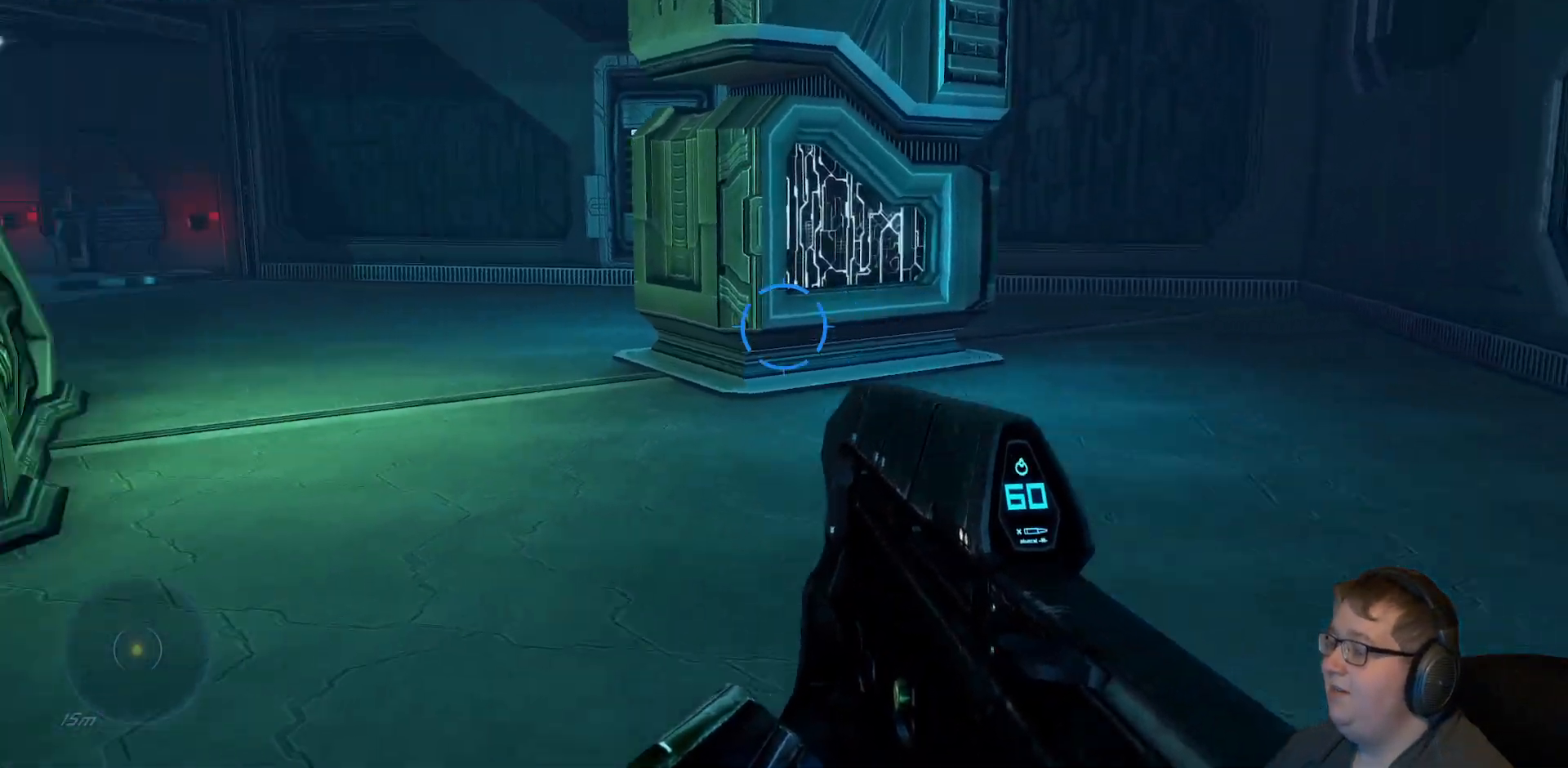
{"dt_ms": 500, "buttons": [], "left_stick": "up", "right_stick": "center", "events": [[267, "right_stick", "center"]]}
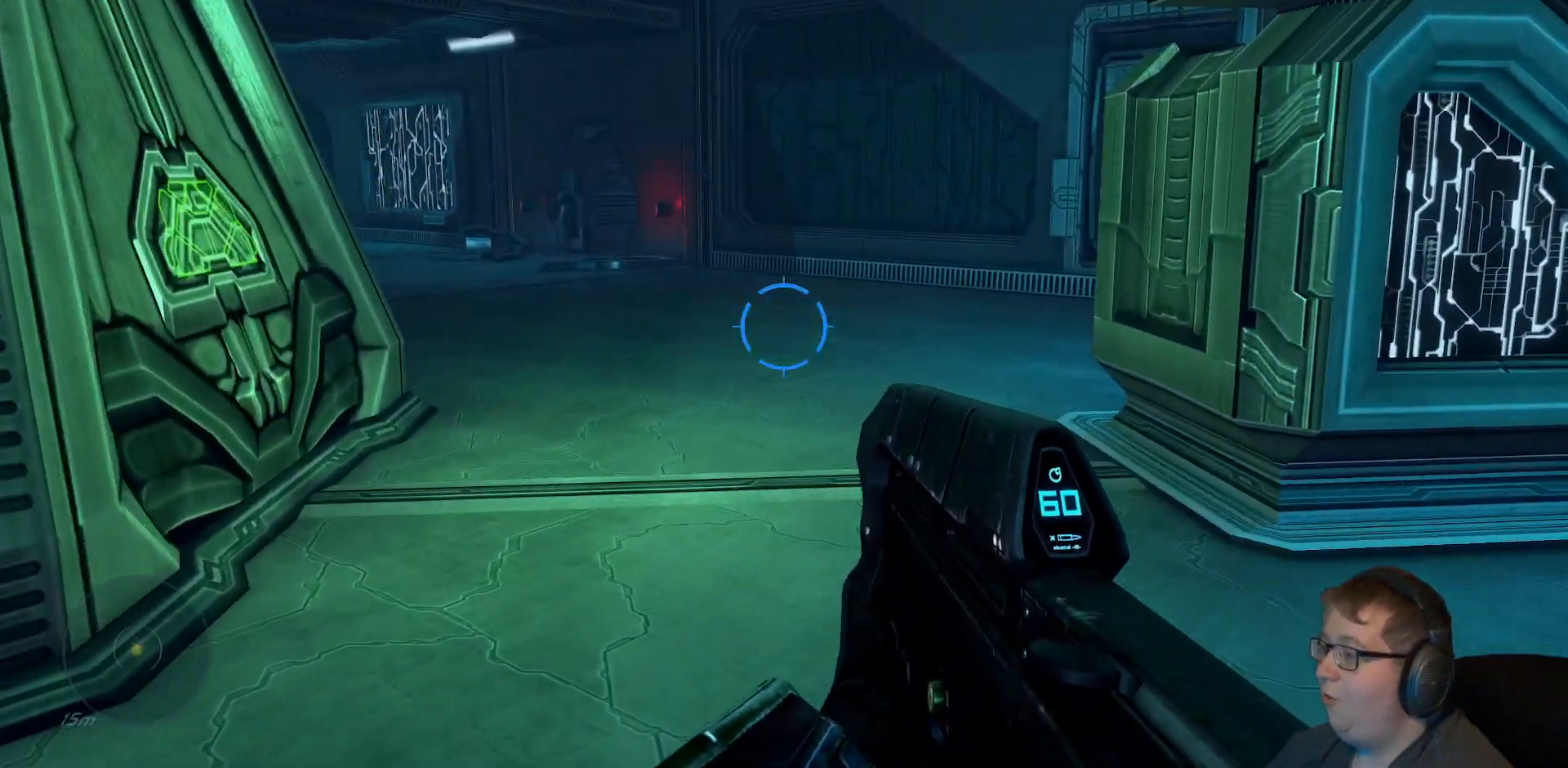
{"dt_ms": 500, "buttons": [], "left_stick": "up", "right_stick": "center", "events": []}
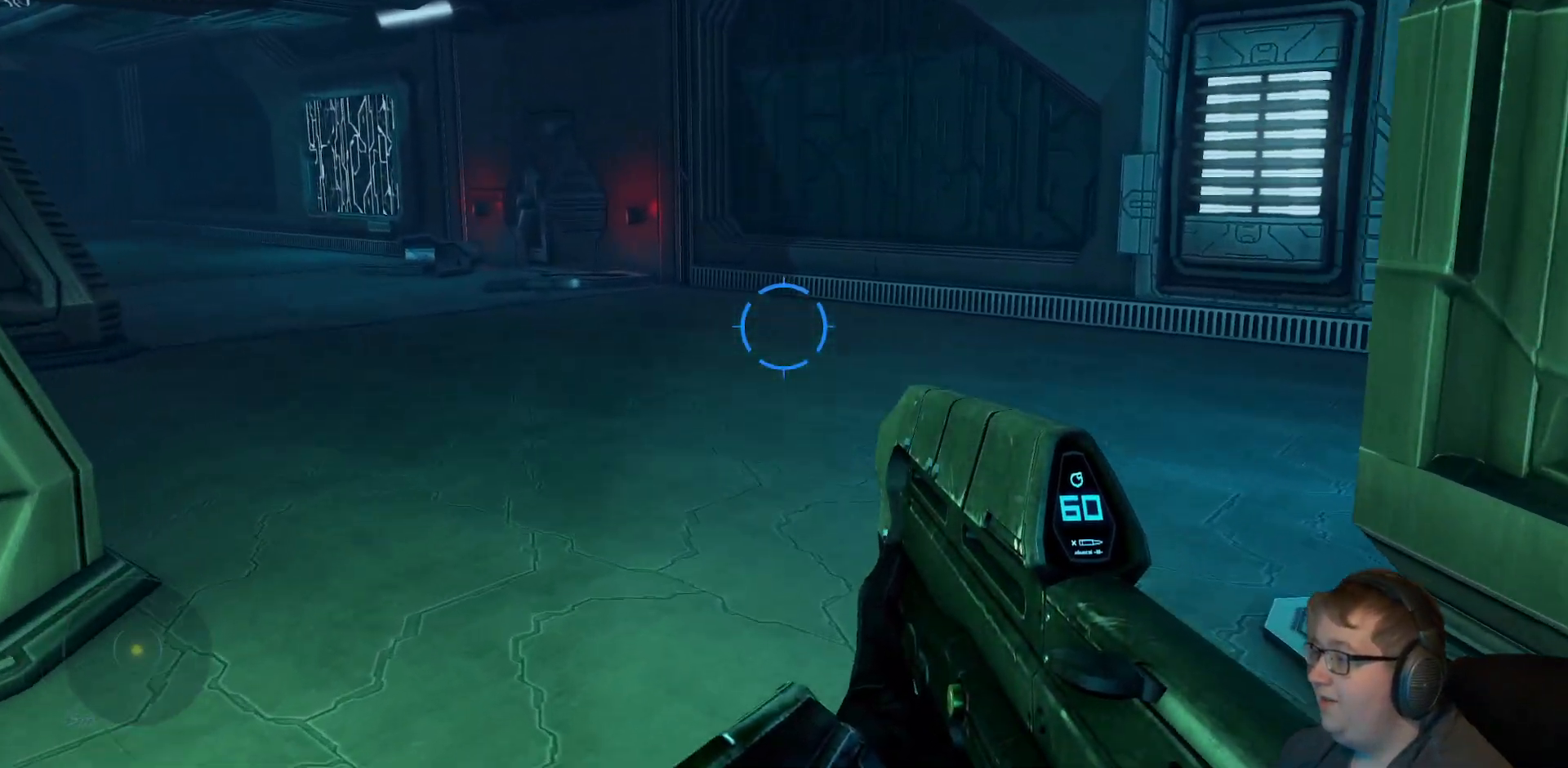
{"dt_ms": 500, "buttons": [], "left_stick": "up-right", "right_stick": "left", "events": [[17, "right_stick", "left"], [500, "left_stick", "up-right"]]}